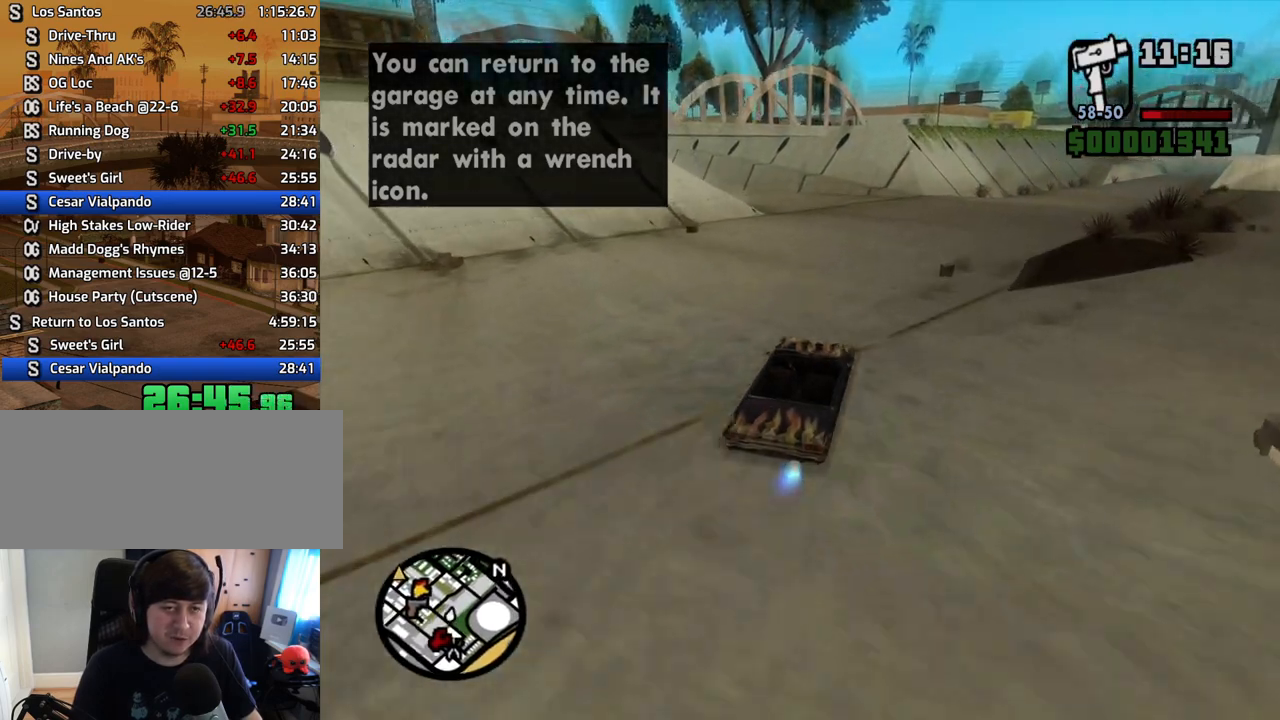
Gameplay with keyboard and mouse; each line is a JSON object with the keys and mouse buttons held at the frame after it. "events" lists presses ("down") and releases ("up") of "1", "2", "3", "4", "5", "6", "8", "a", "alt", "c", "ctrl", "d", "down", "e", "escape", "f", "f1", "f2", "f3", "g", "h", "left", "num2", "q", "r", "right", "s", "shift", "space", "t", "tab", "up", "v", "w", "x", "z", "mouse_left", "mouse_middle", "mouse_right", "mouse_wheel_up" and "mouse_wheel_down" between this image and that frame as [ms after this image, input, new state], when the widget could be followed in between. "mouse_left", "mouse_middle", "mouse_right", "mouse_wheel_up", "mouse_wheel_down" = the "left", "middle", "right", "wheel_up", "wheel_down" buttons of the "mouse" list. No other keys are recorded. Mouse movement is not recorded.
{"keys": ["a", "w"], "mouse": [], "events": [[151, "a", "up"], [252, "a", "down"]]}
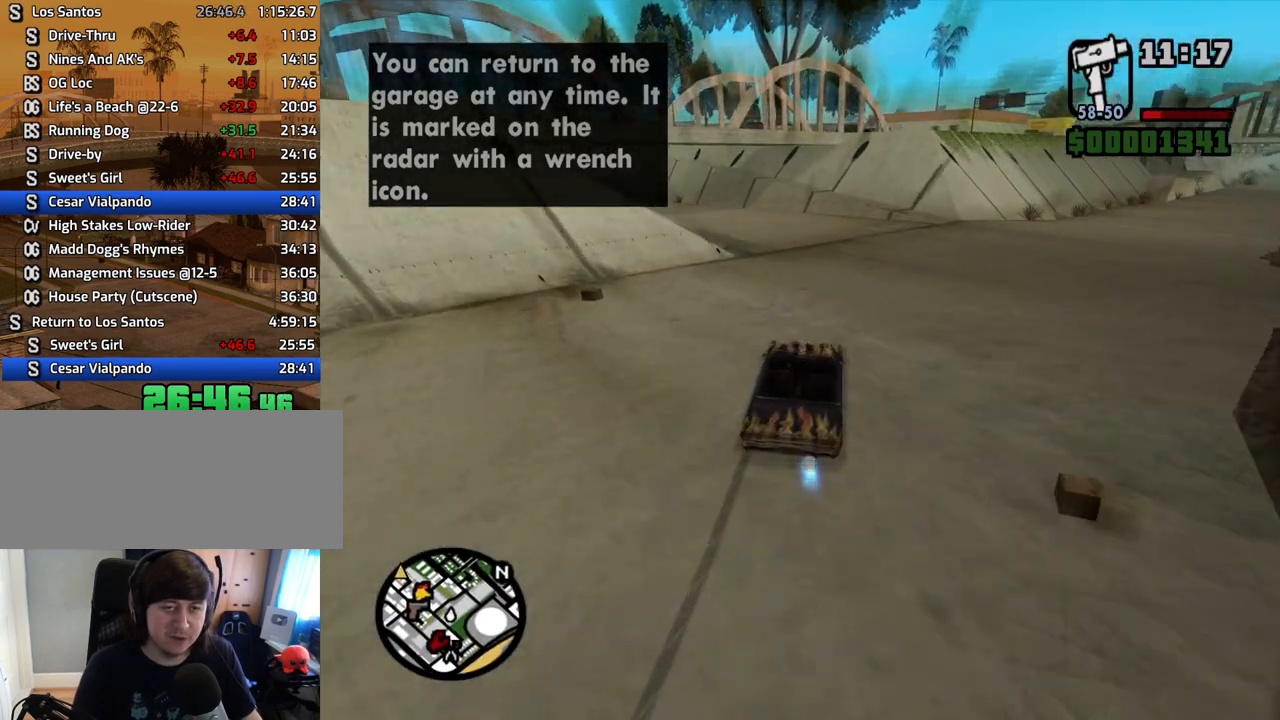
{"keys": ["a", "w"], "mouse": [], "events": [[134, "space", "down"], [218, "space", "up"]]}
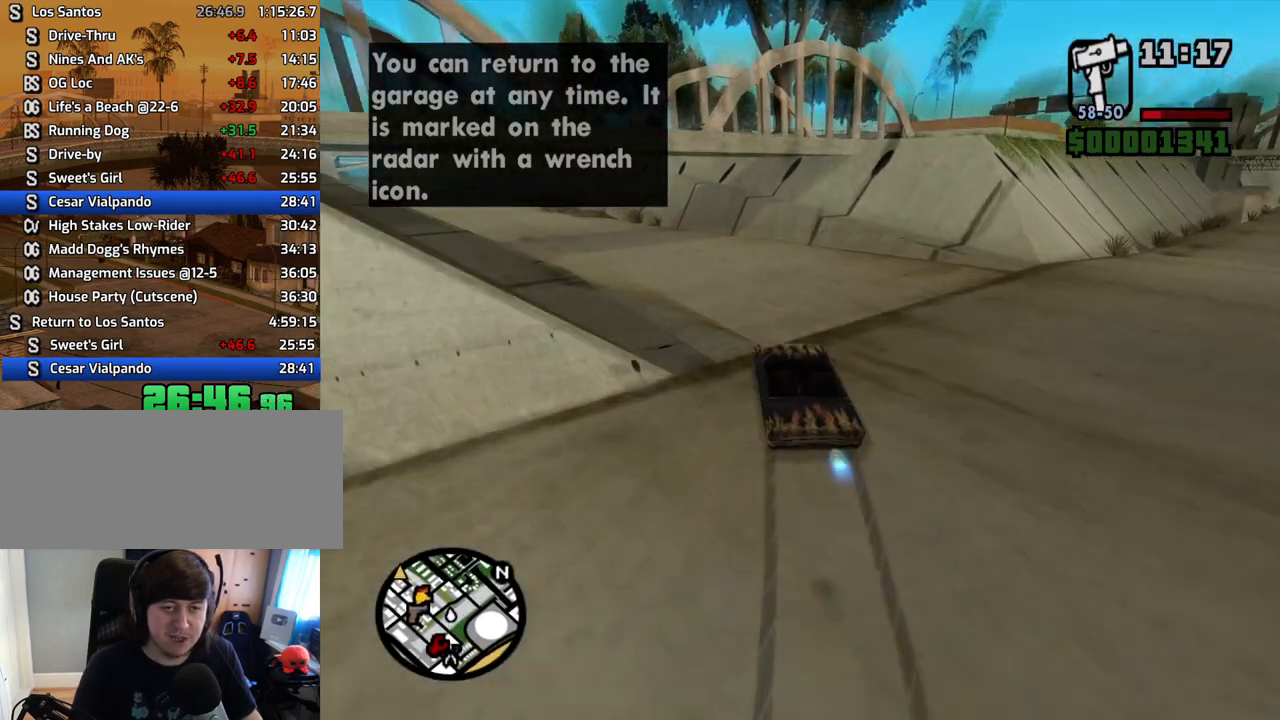
{"keys": ["a", "w"], "mouse": [], "events": []}
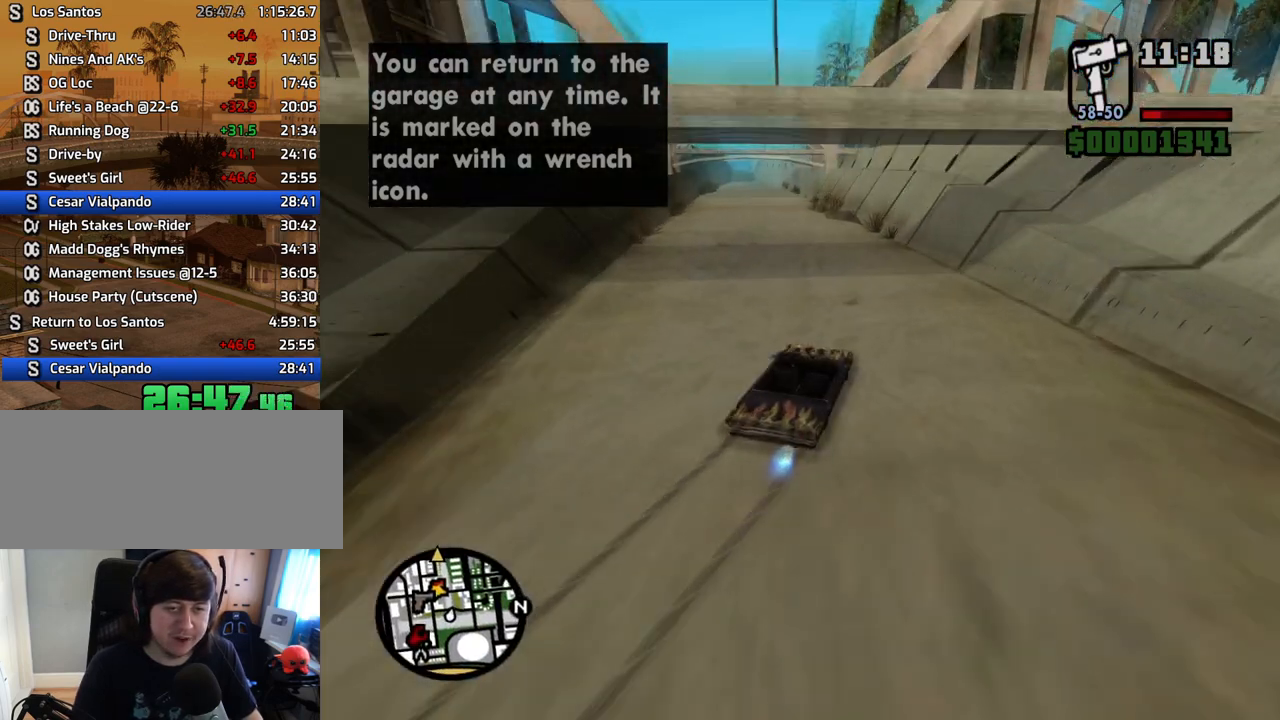
{"keys": ["a", "w"], "mouse": [], "events": []}
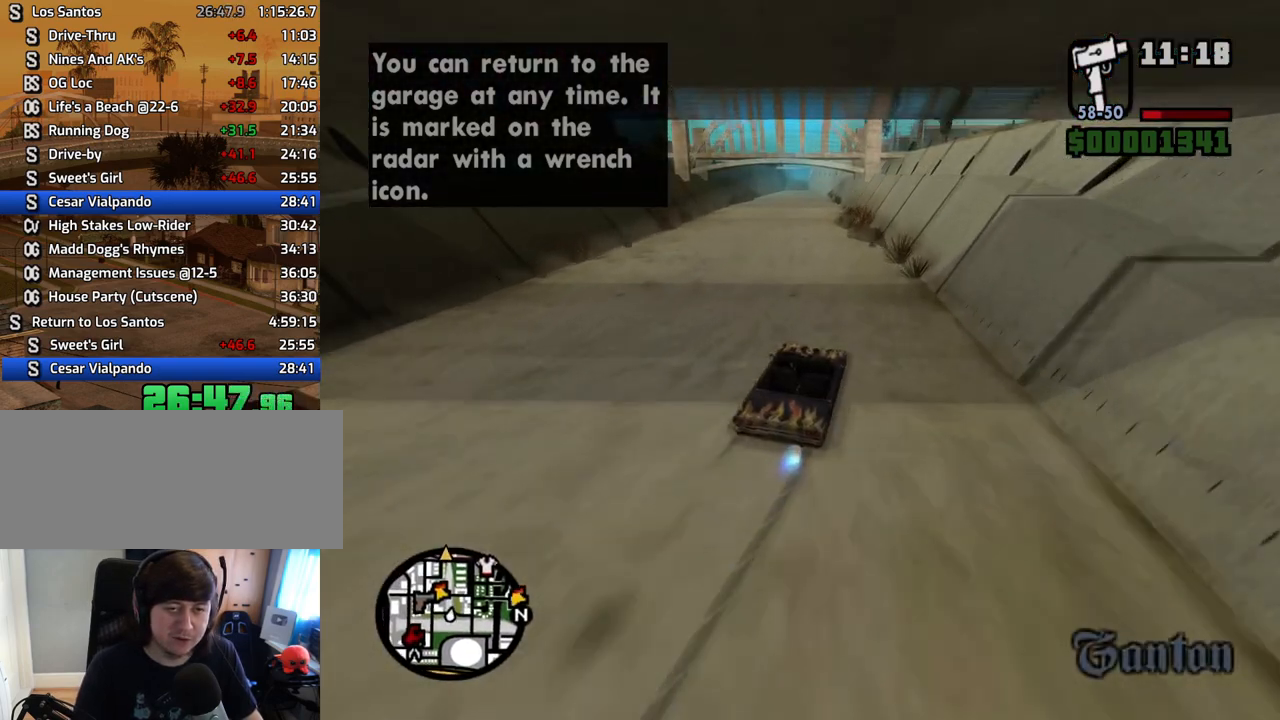
{"keys": ["d", "w"], "mouse": [], "events": [[486, "a", "up"], [486, "d", "down"]]}
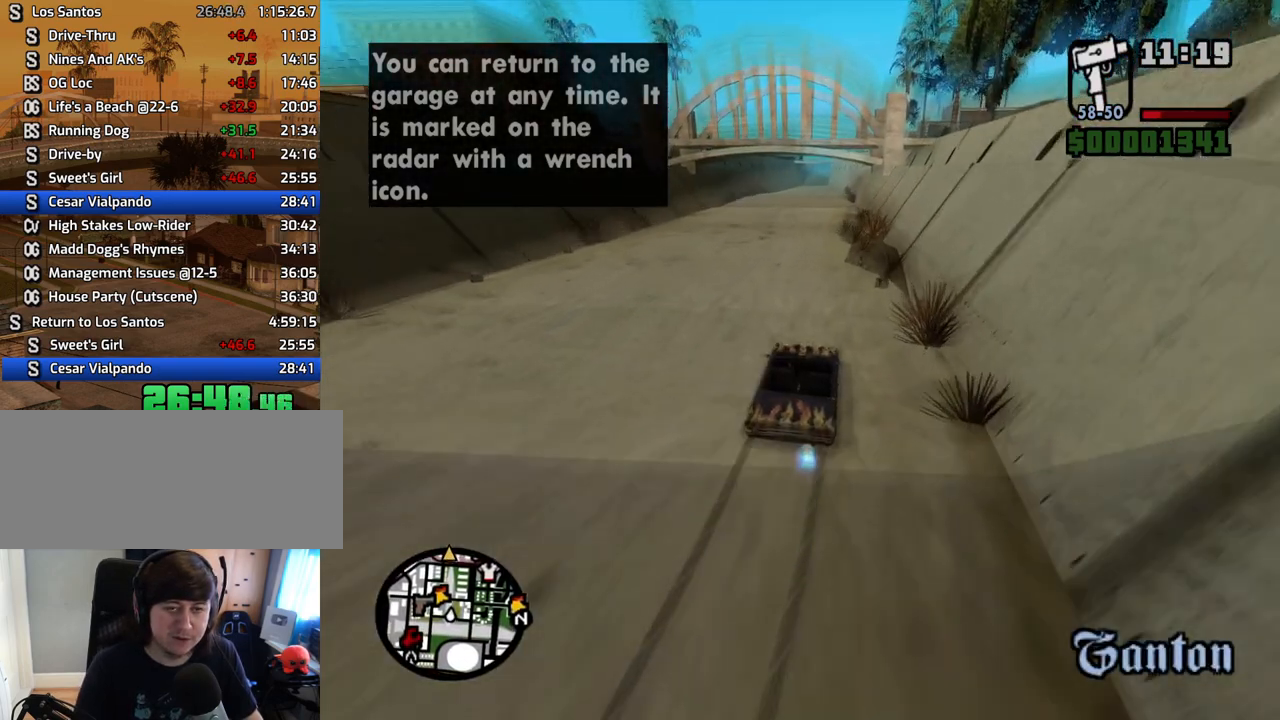
{"keys": ["d", "w"], "mouse": [], "events": [[117, "d", "up"], [168, "a", "down"], [268, "a", "up"], [402, "d", "down"]]}
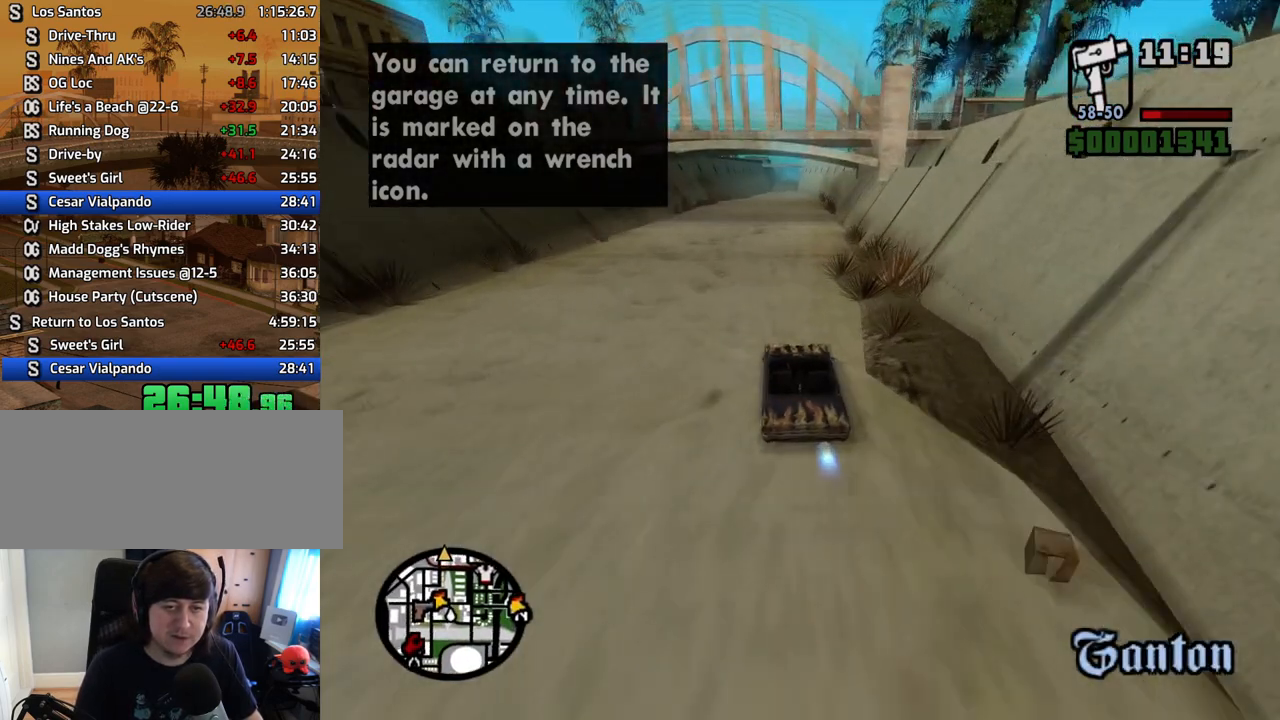
{"keys": ["d", "w"], "mouse": [], "events": [[17, "d", "up"], [486, "d", "down"]]}
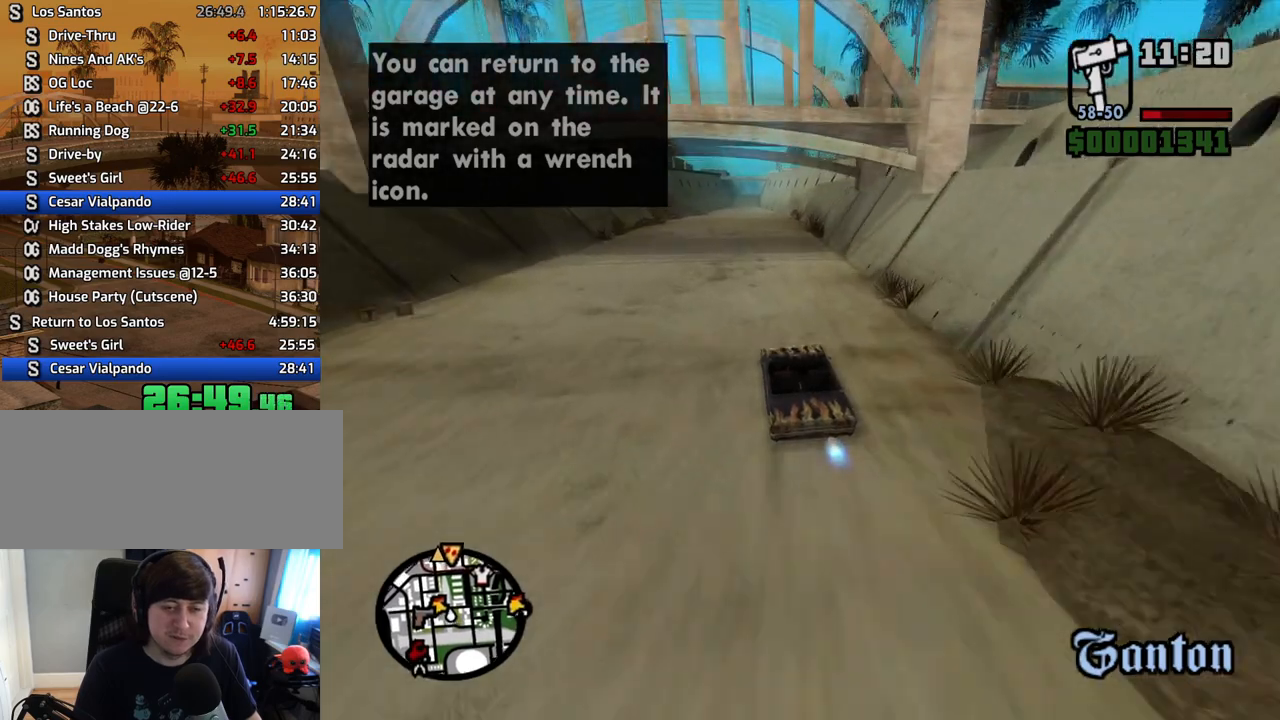
{"keys": ["w"], "mouse": [], "events": [[84, "d", "up"]]}
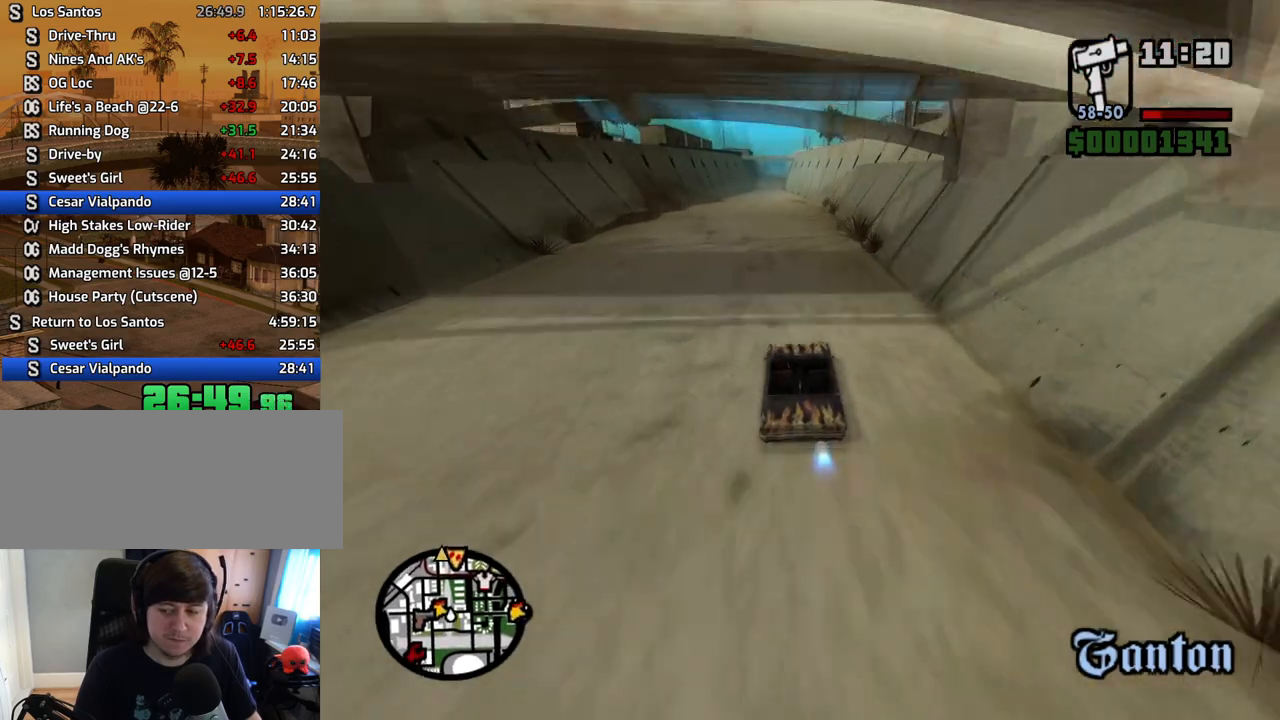
{"keys": ["w"], "mouse": [], "events": []}
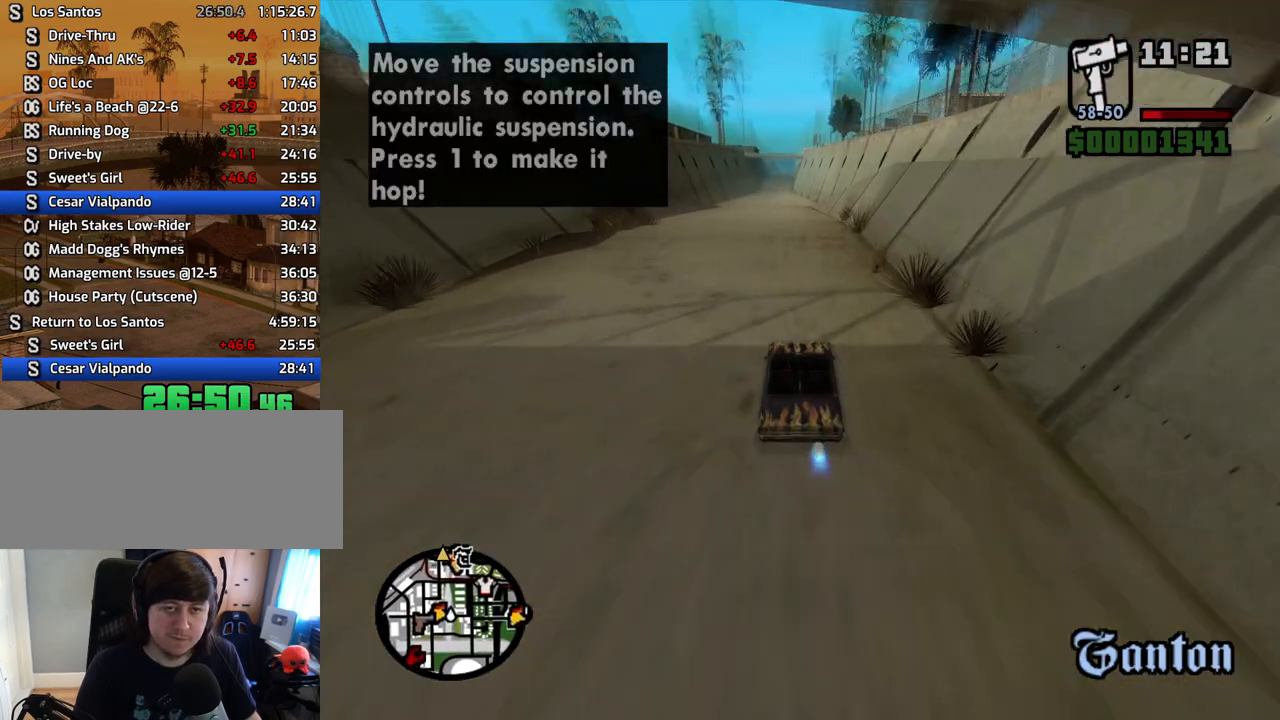
{"keys": ["w"], "mouse": [], "events": [[151, "a", "down"], [252, "a", "up"]]}
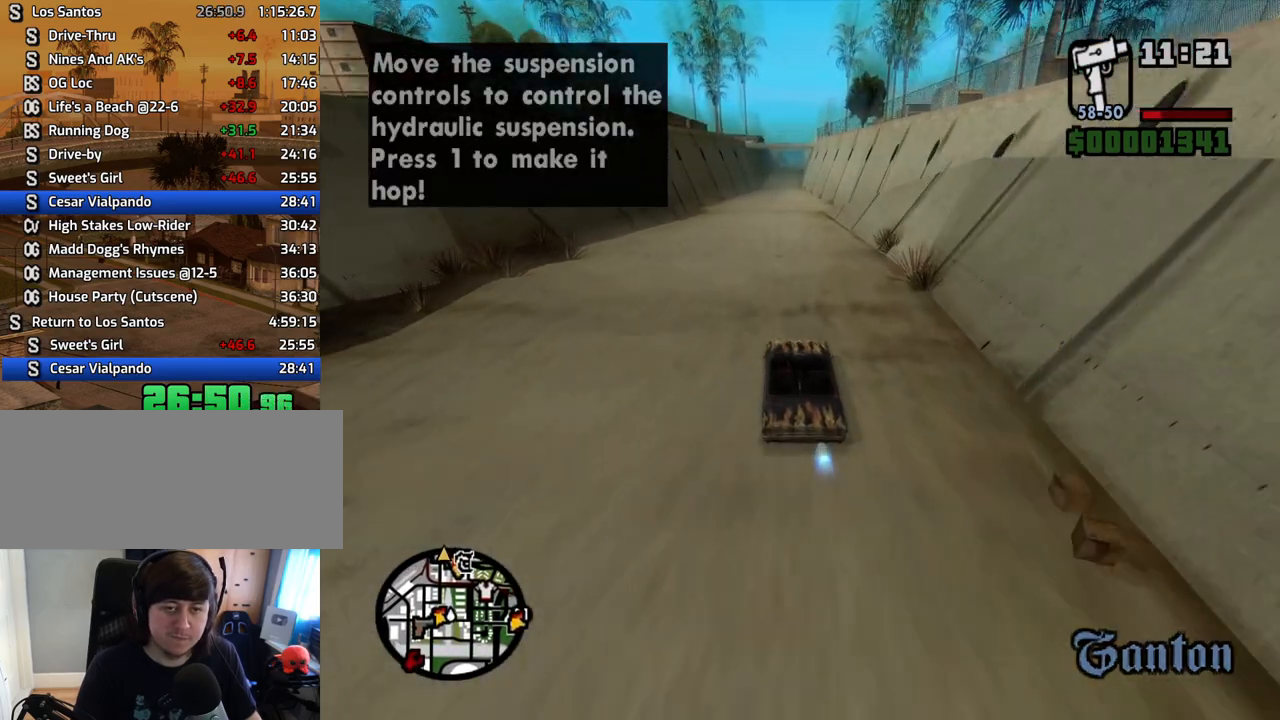
{"keys": ["w"], "mouse": [], "events": [[84, "d", "down"], [134, "d", "up"]]}
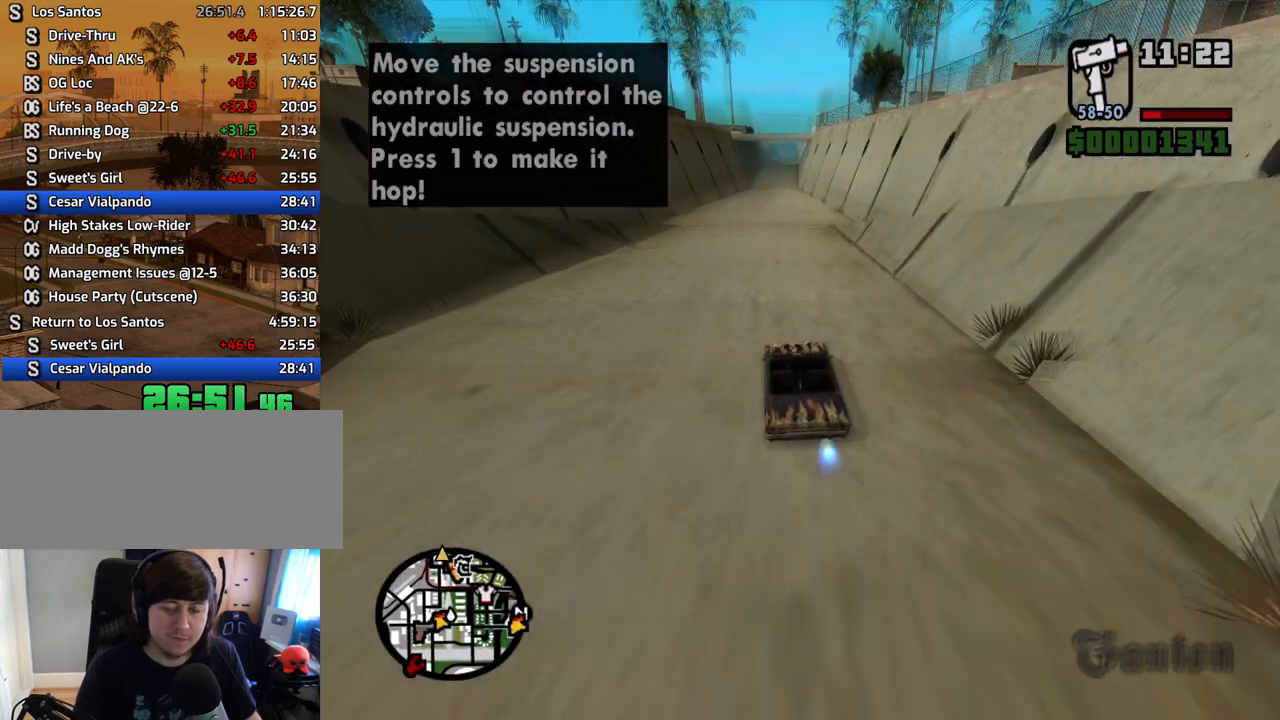
{"keys": ["w"], "mouse": [], "events": [[33, "d", "down"], [84, "d", "up"]]}
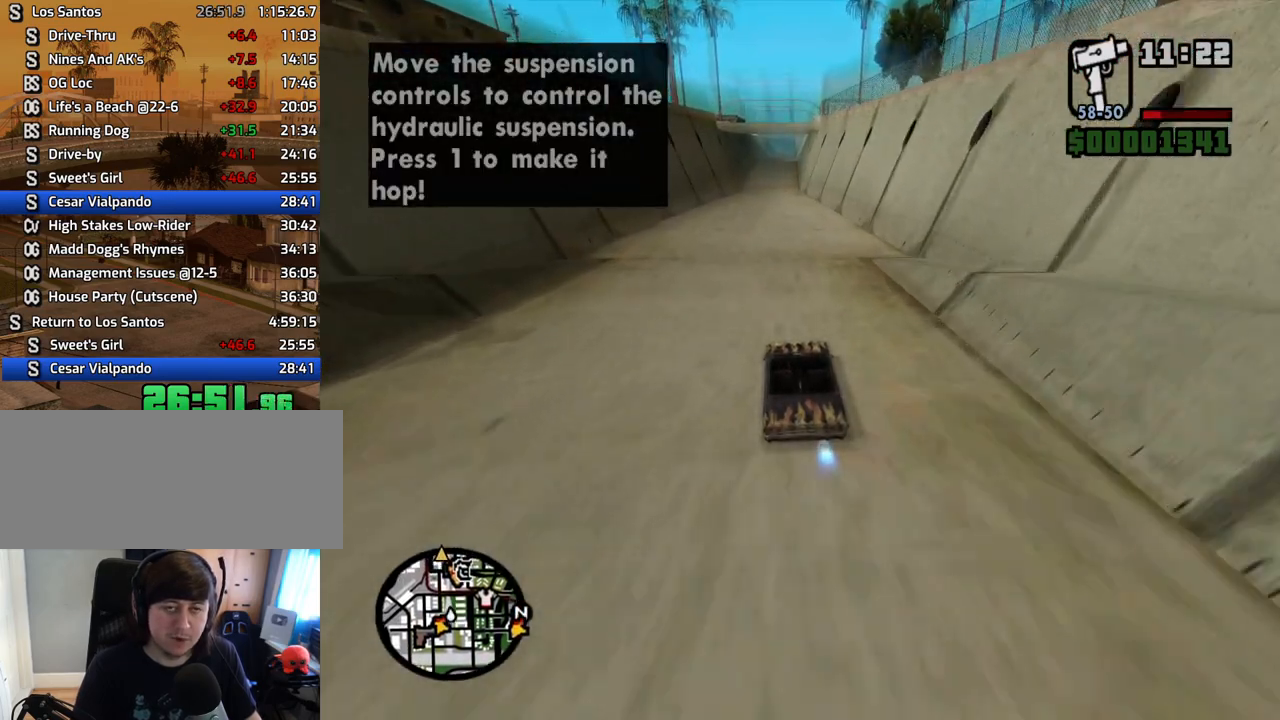
{"keys": ["w"], "mouse": [], "events": []}
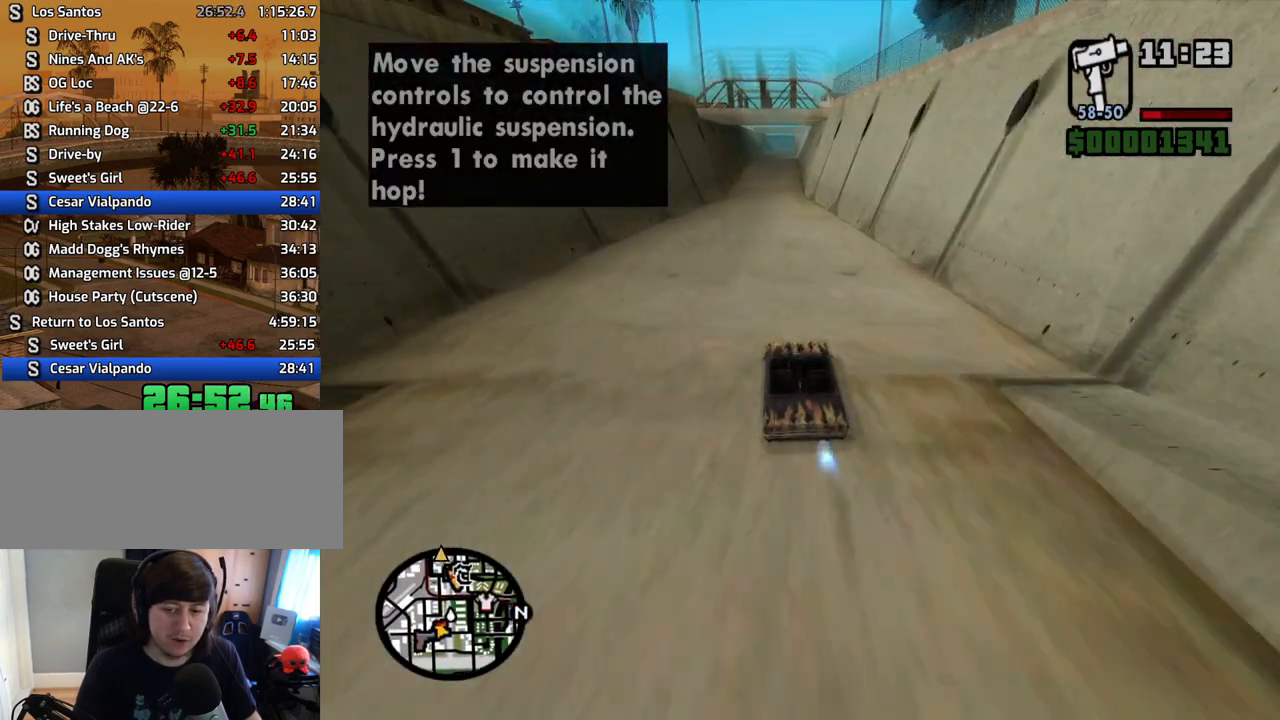
{"keys": ["w"], "mouse": [], "events": []}
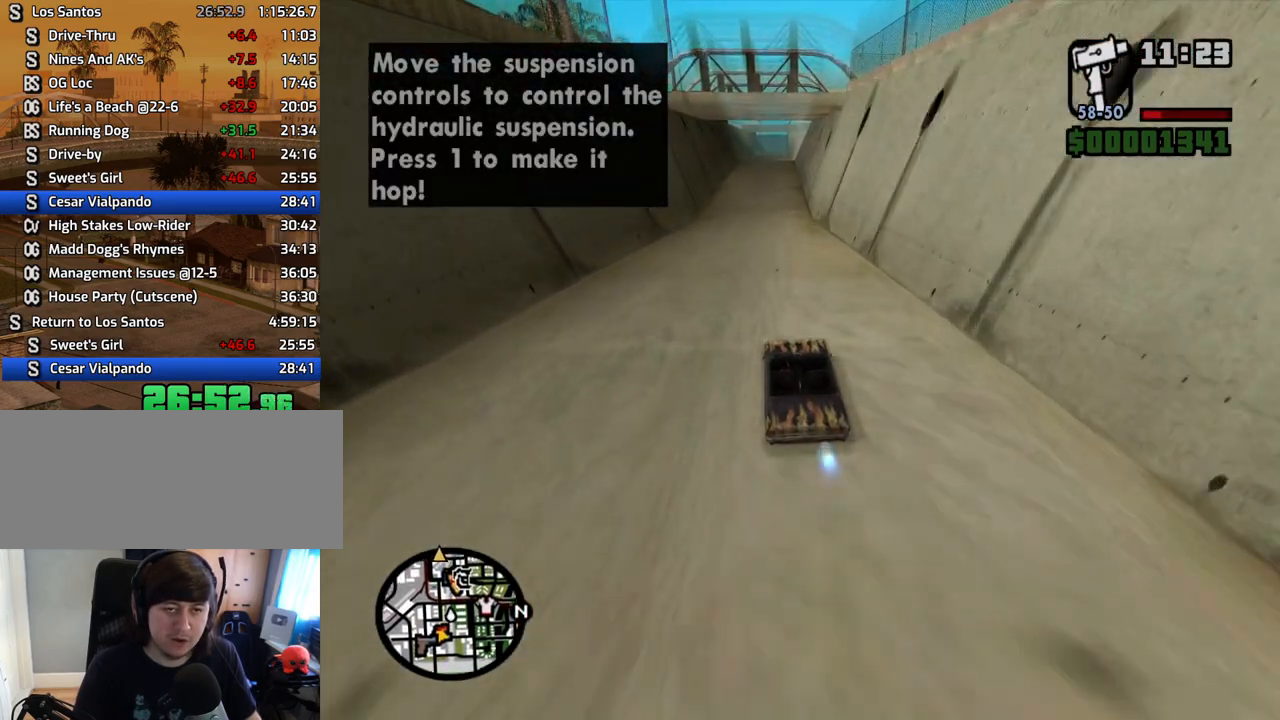
{"keys": ["w"], "mouse": [], "events": []}
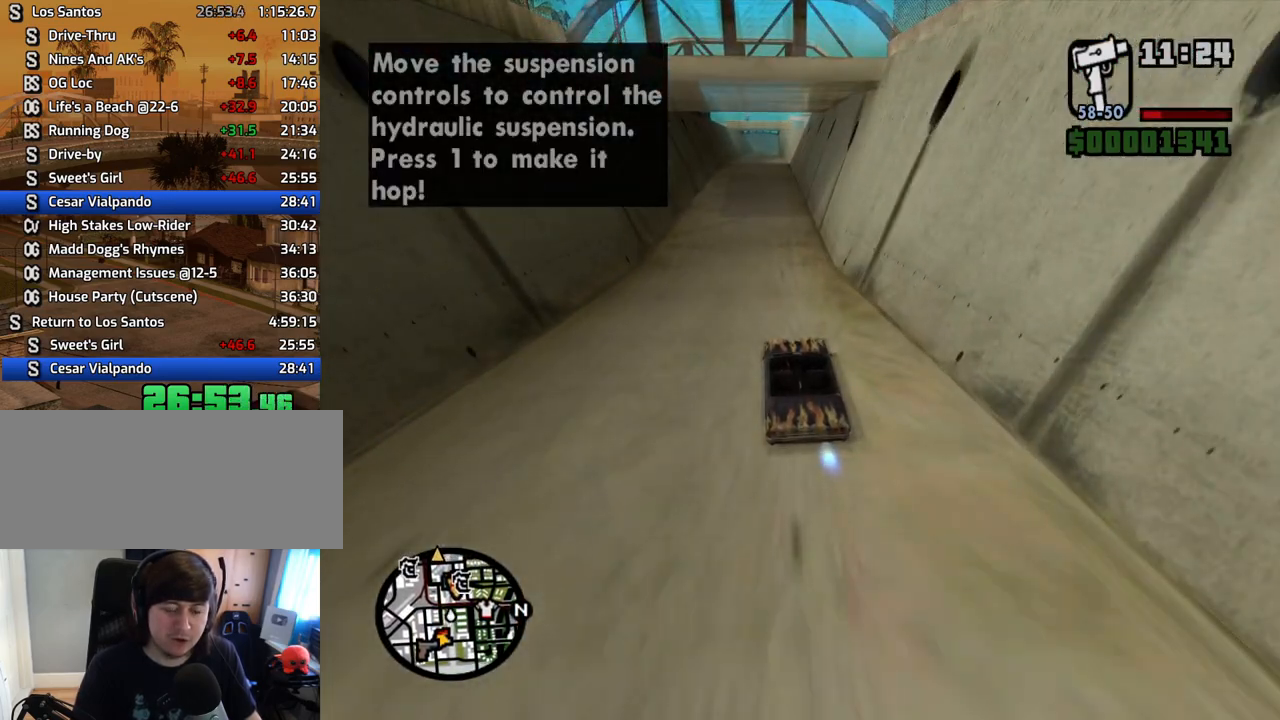
{"keys": ["w"], "mouse": [], "events": []}
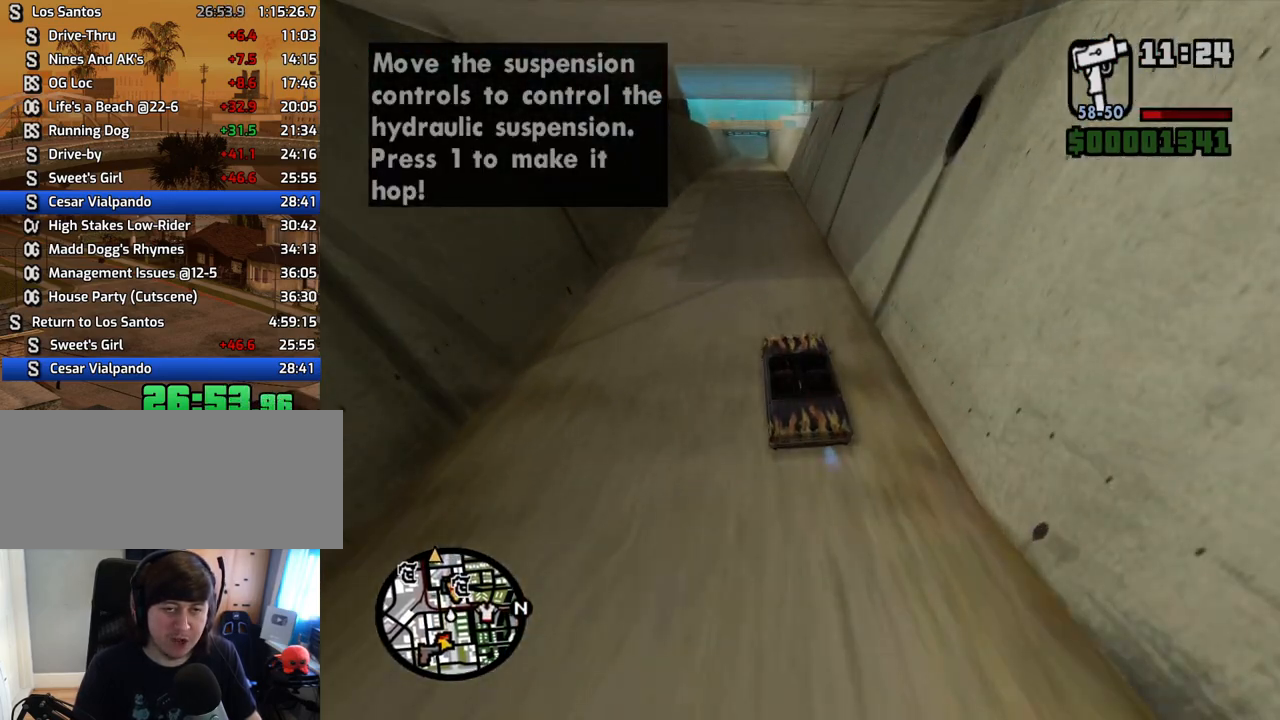
{"keys": ["d", "w"], "mouse": [], "events": [[436, "d", "down"]]}
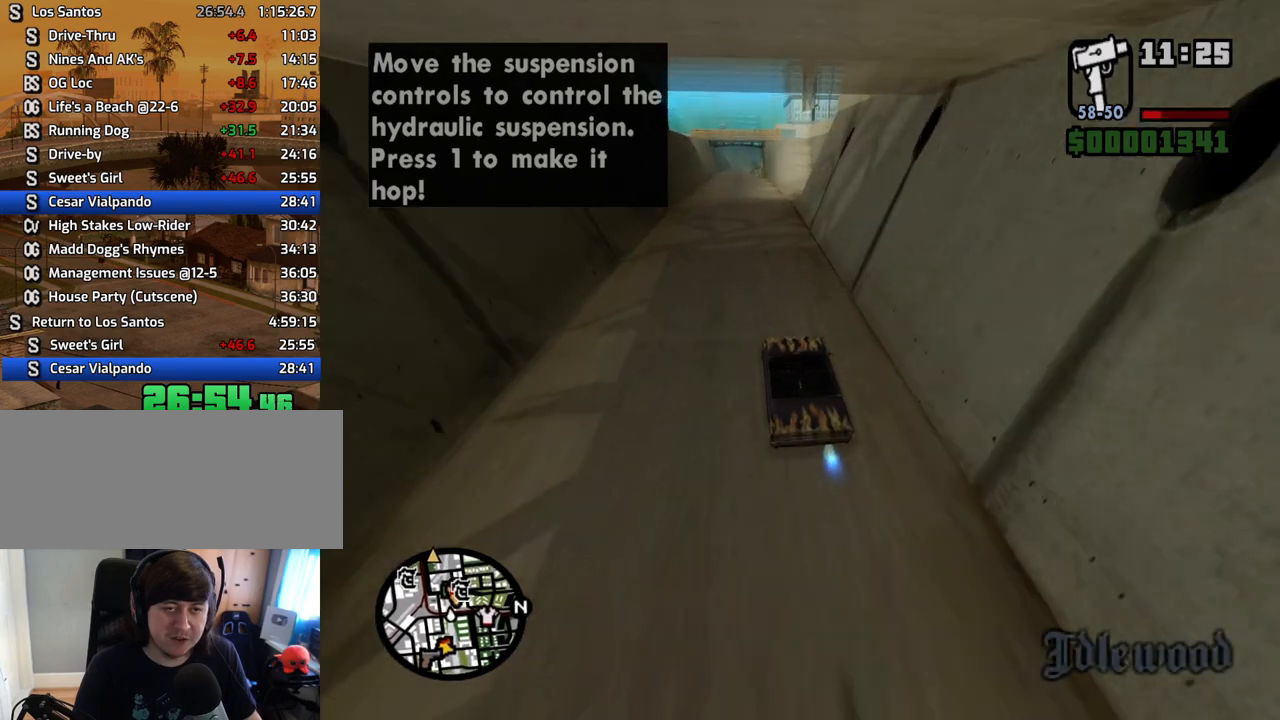
{"keys": ["w"], "mouse": [], "events": [[33, "d", "up"], [318, "d", "down"], [452, "d", "up"]]}
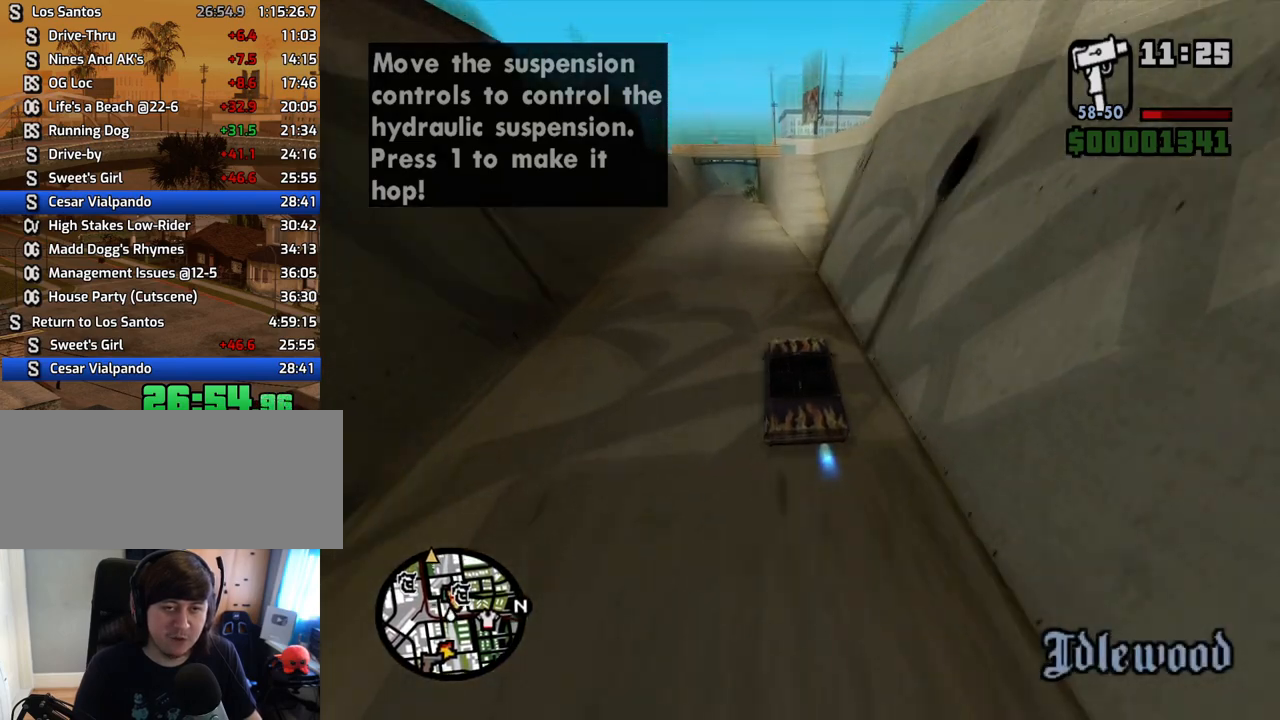
{"keys": ["w"], "mouse": [], "events": []}
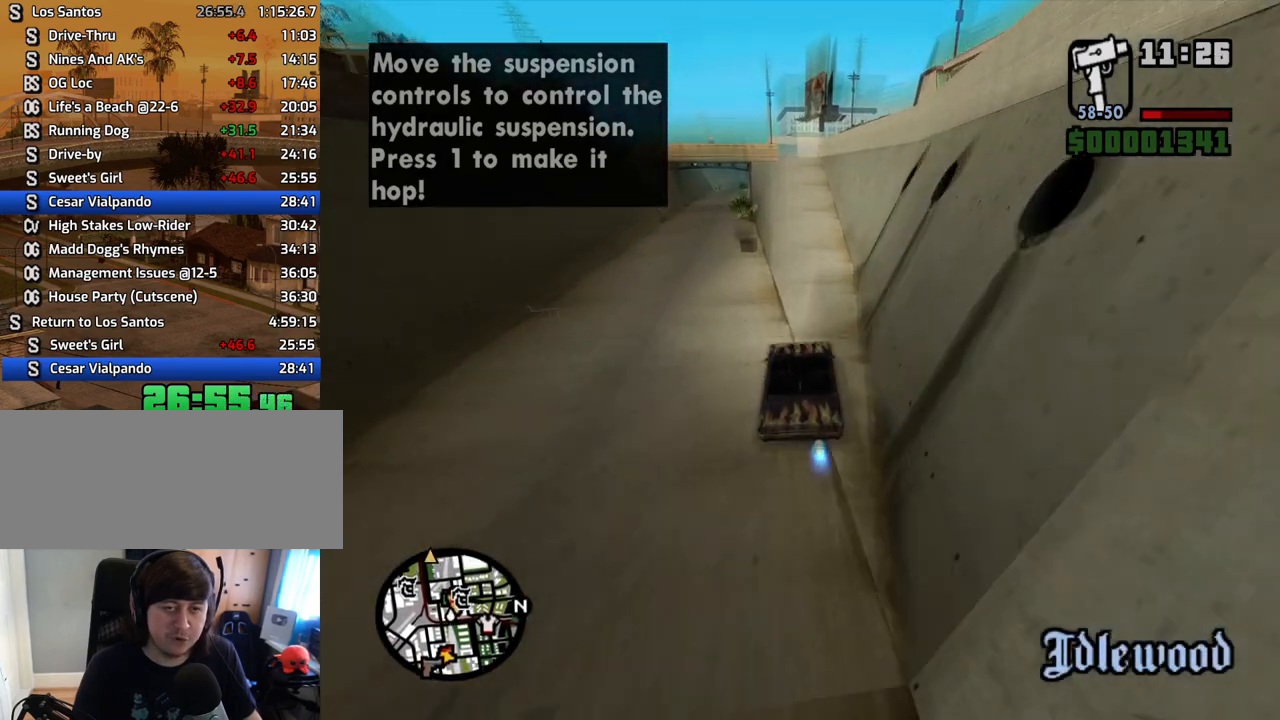
{"keys": ["a", "w"], "mouse": [], "events": [[452, "a", "down"]]}
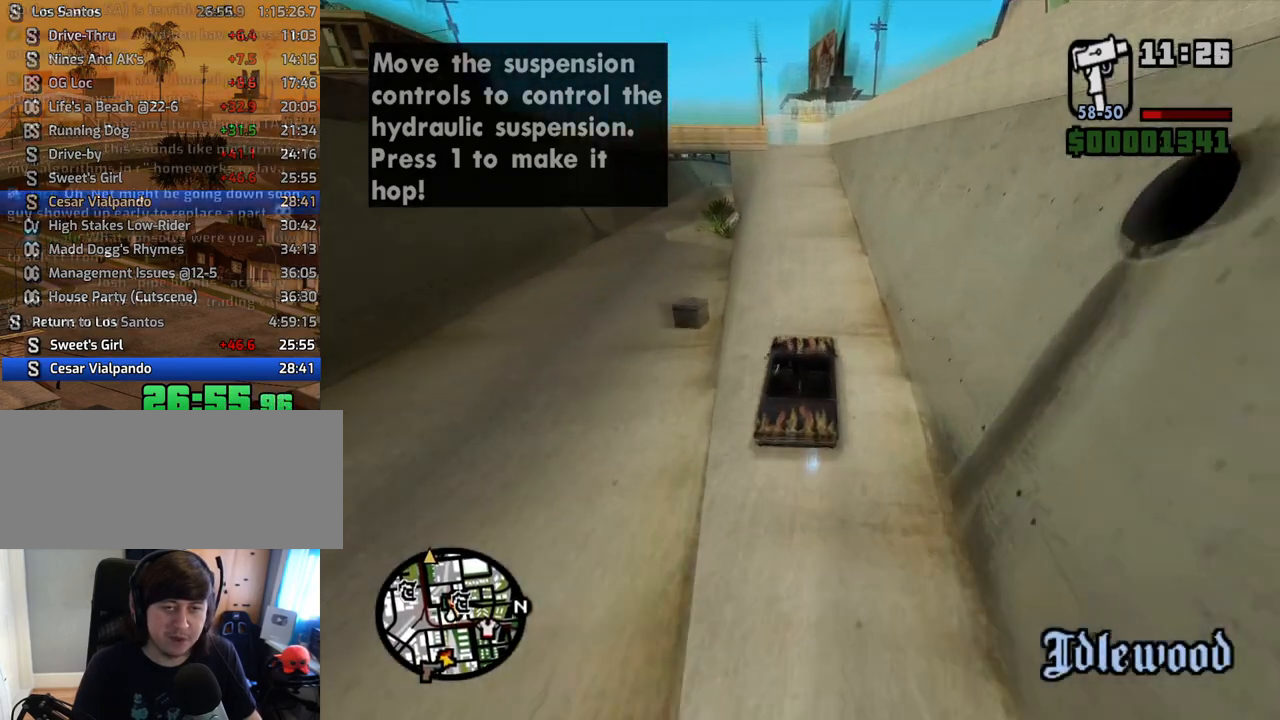
{"keys": ["s"], "mouse": [], "events": [[51, "a", "up"], [51, "w", "up"], [185, "s", "down"]]}
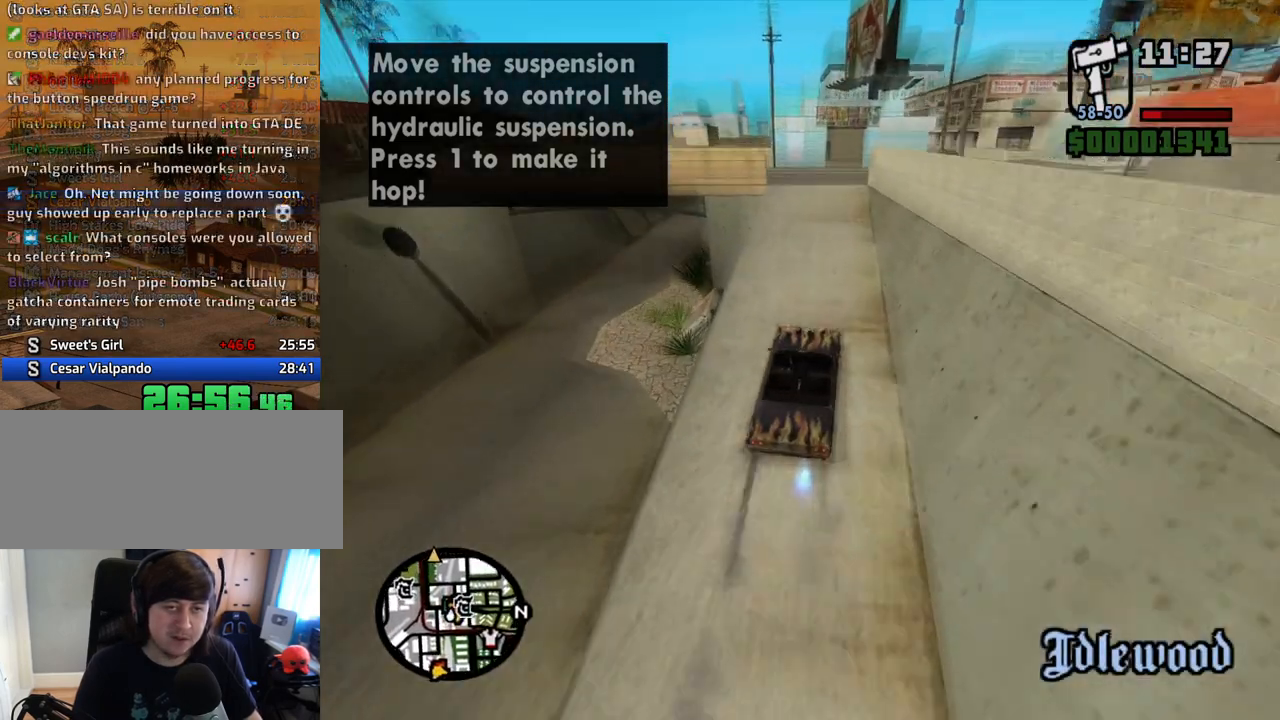
{"keys": ["a", "space"], "mouse": [], "events": [[151, "a", "down"], [302, "s", "up"], [302, "space", "down"]]}
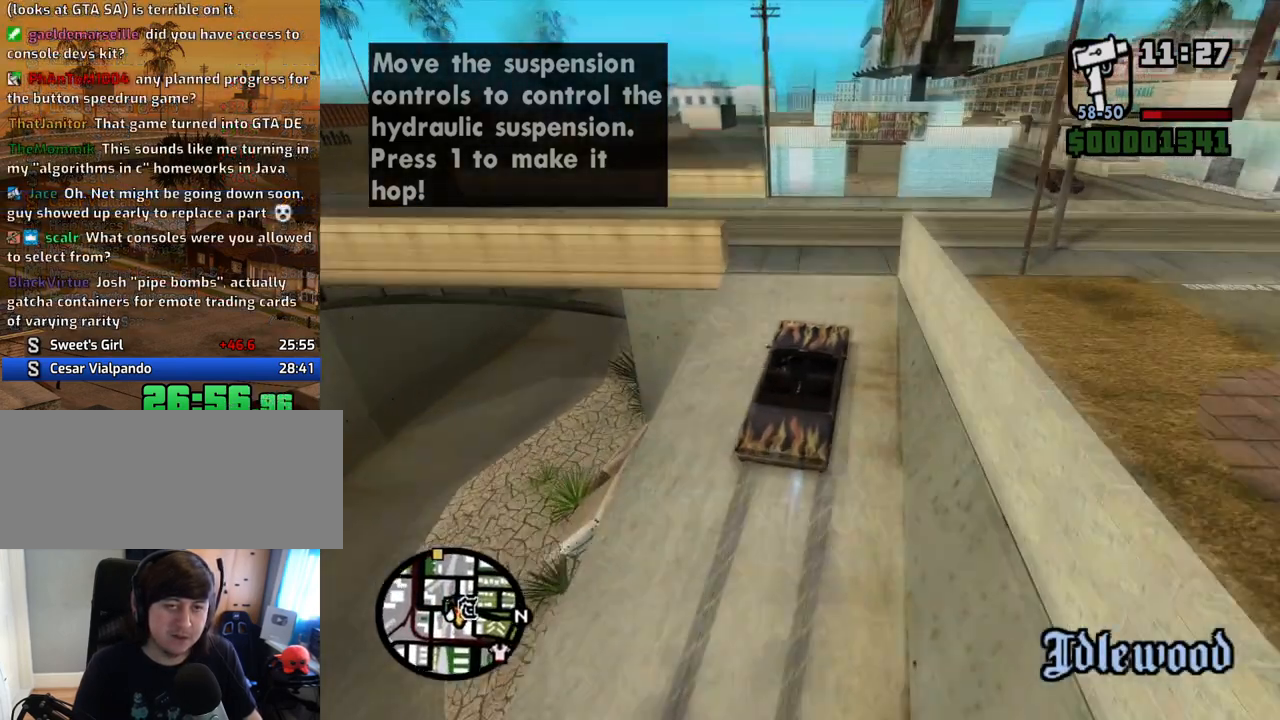
{"keys": ["a"], "mouse": [], "events": [[84, "space", "up"], [218, "a", "up"], [385, "a", "down"]]}
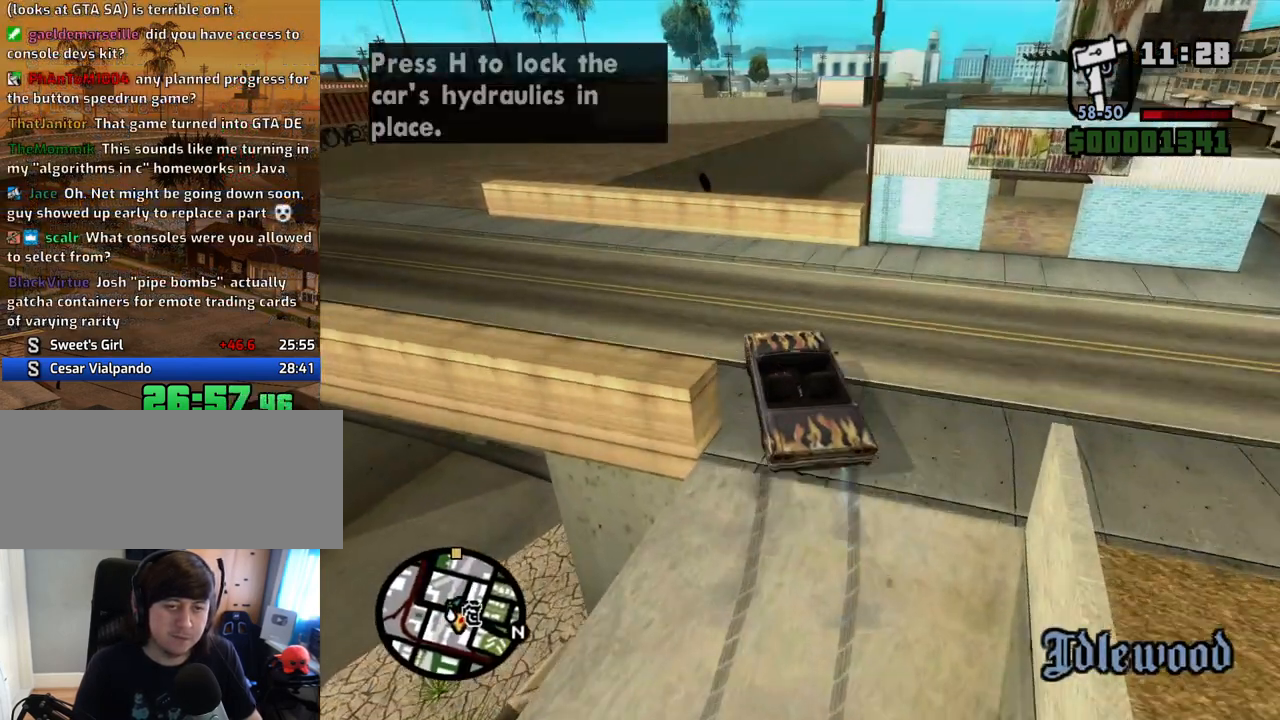
{"keys": ["w"], "mouse": [], "events": [[368, "w", "down"], [452, "a", "up"]]}
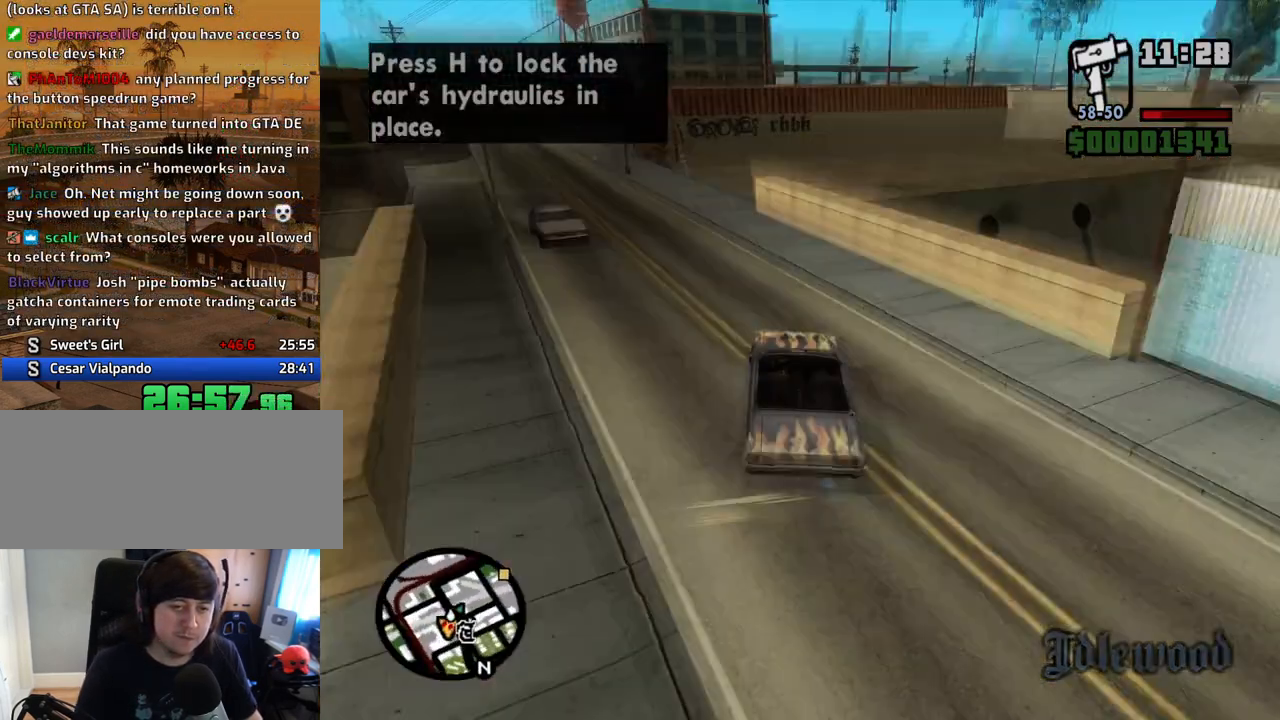
{"keys": ["d", "w"], "mouse": [], "events": [[117, "d", "down"]]}
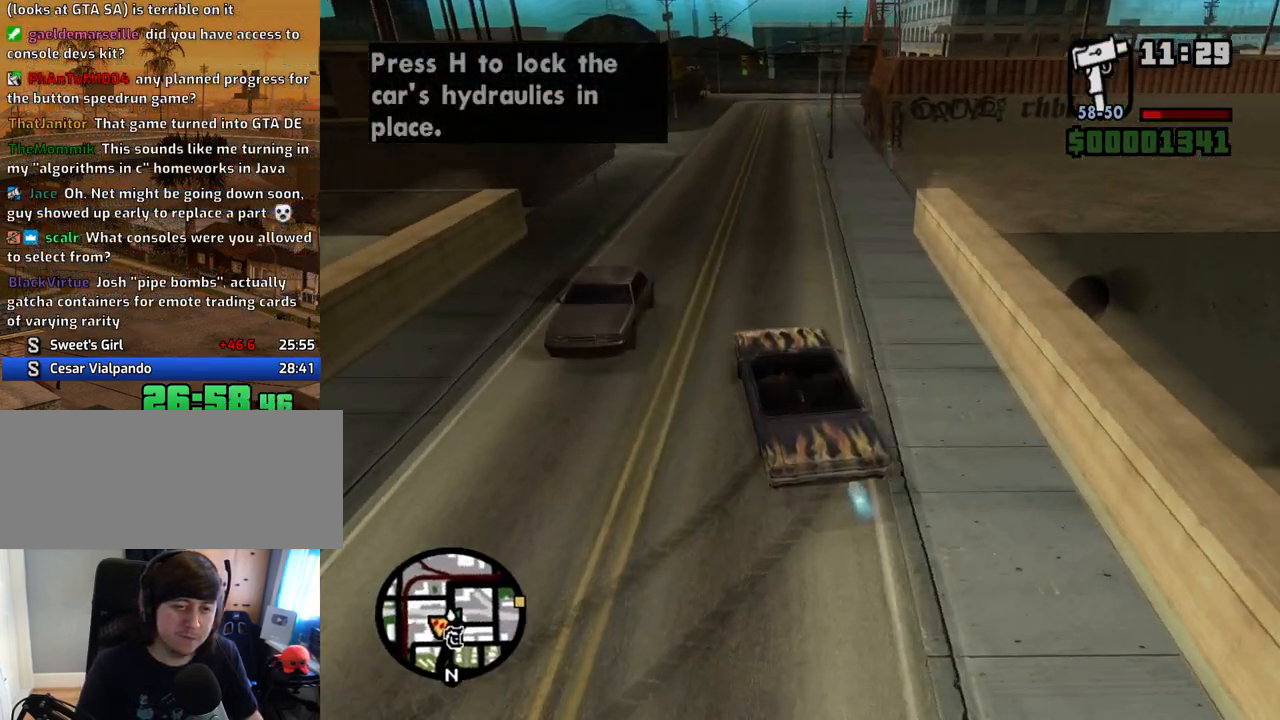
{"keys": ["w"], "mouse": [], "events": [[134, "d", "up"], [268, "d", "down"], [402, "d", "up"]]}